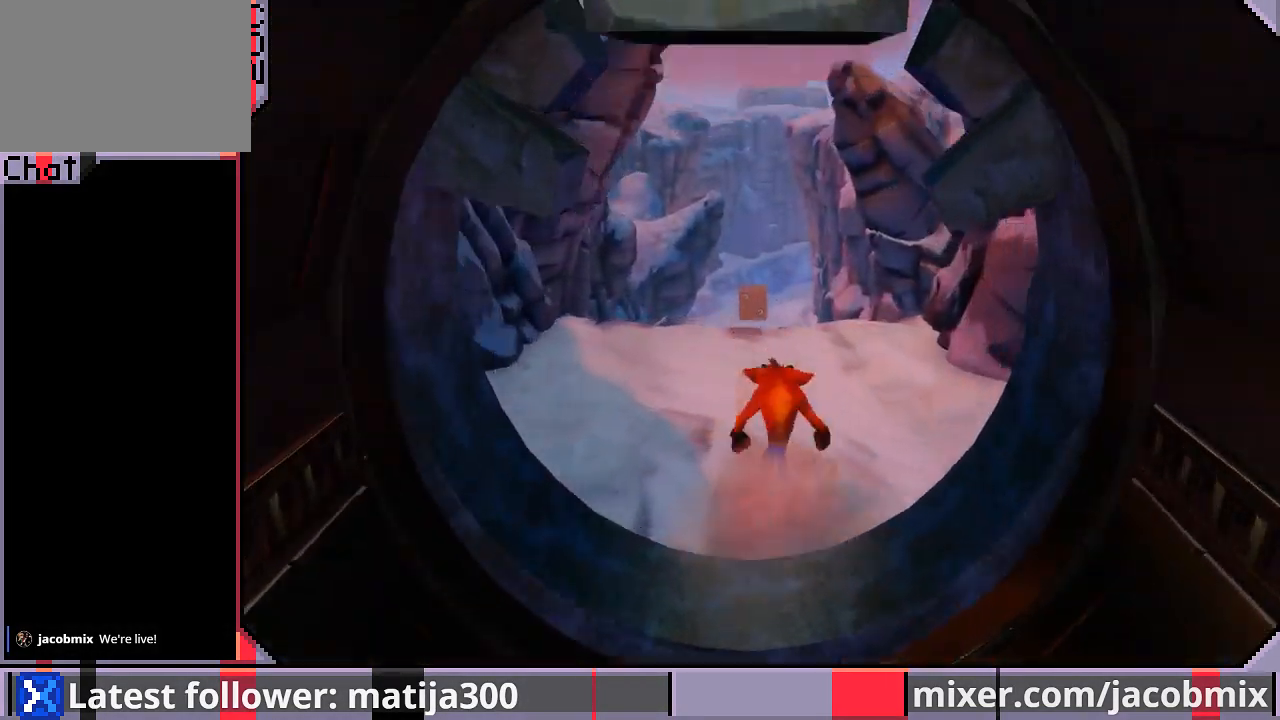
Gameplay with a controller (PlayStation layout); each line is a JSON object with the inputs held at the frame after it. "events" lists button and stick changes between this image and that frame as [ms after this image, input, new state], when the widget could be followed in between. Not read: L2 R2.
{"buttons": ["CROSS", "R1", "DPAD_UP"], "left_stick": "center", "right_stick": "center", "events": [[100, "R1", "down"], [233, "CROSS", "down"]]}
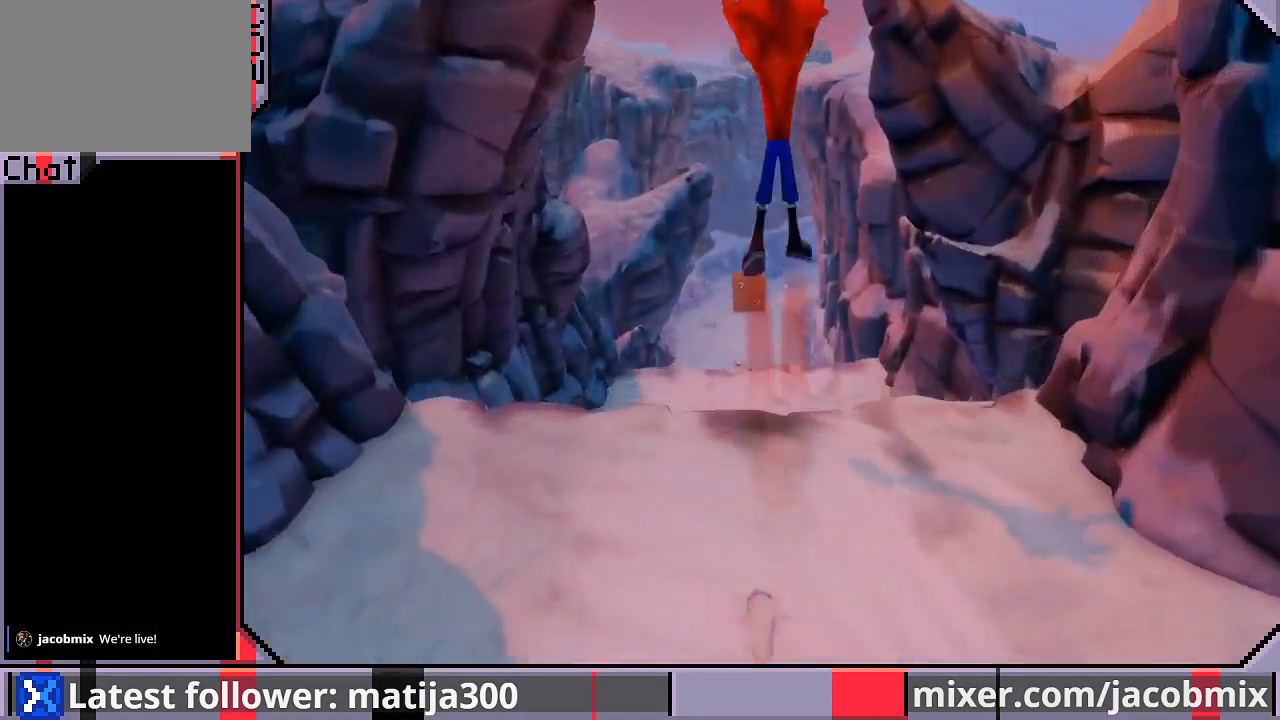
{"buttons": ["DPAD_UP"], "left_stick": "center", "right_stick": "center", "events": [[200, "CROSS", "up"], [233, "R1", "up"], [300, "DPAD_LEFT", "down"], [400, "DPAD_LEFT", "up"]]}
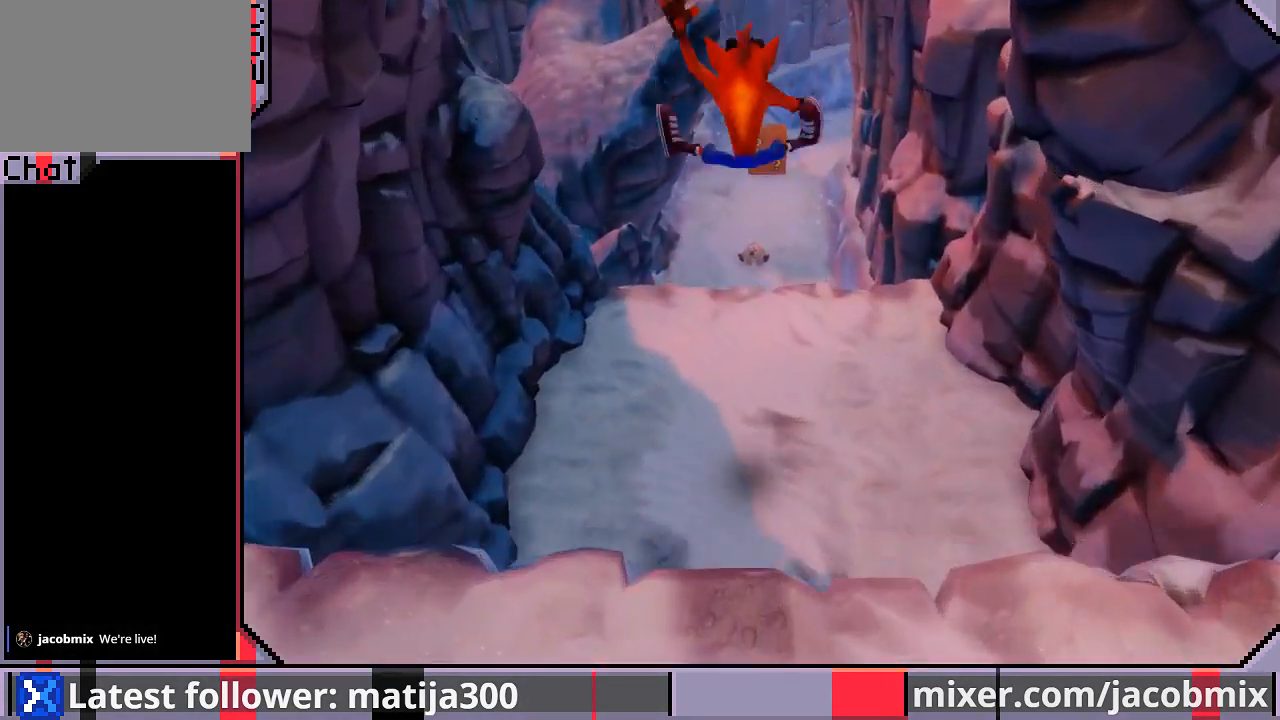
{"buttons": ["R1", "DPAD_UP"], "left_stick": "center", "right_stick": "center", "events": [[433, "R1", "down"]]}
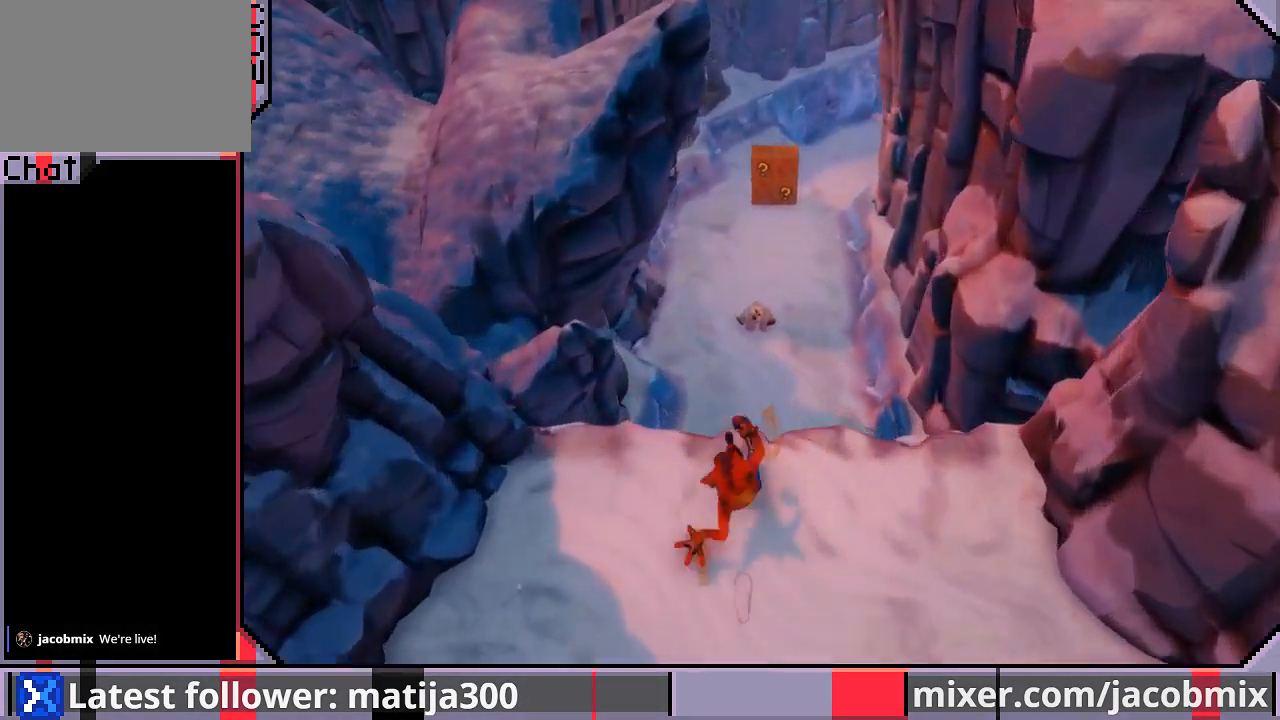
{"buttons": ["CROSS", "SQUARE", "R1", "DPAD_UP"], "left_stick": "center", "right_stick": "center", "events": [[133, "CROSS", "down"], [200, "SQUARE", "down"]]}
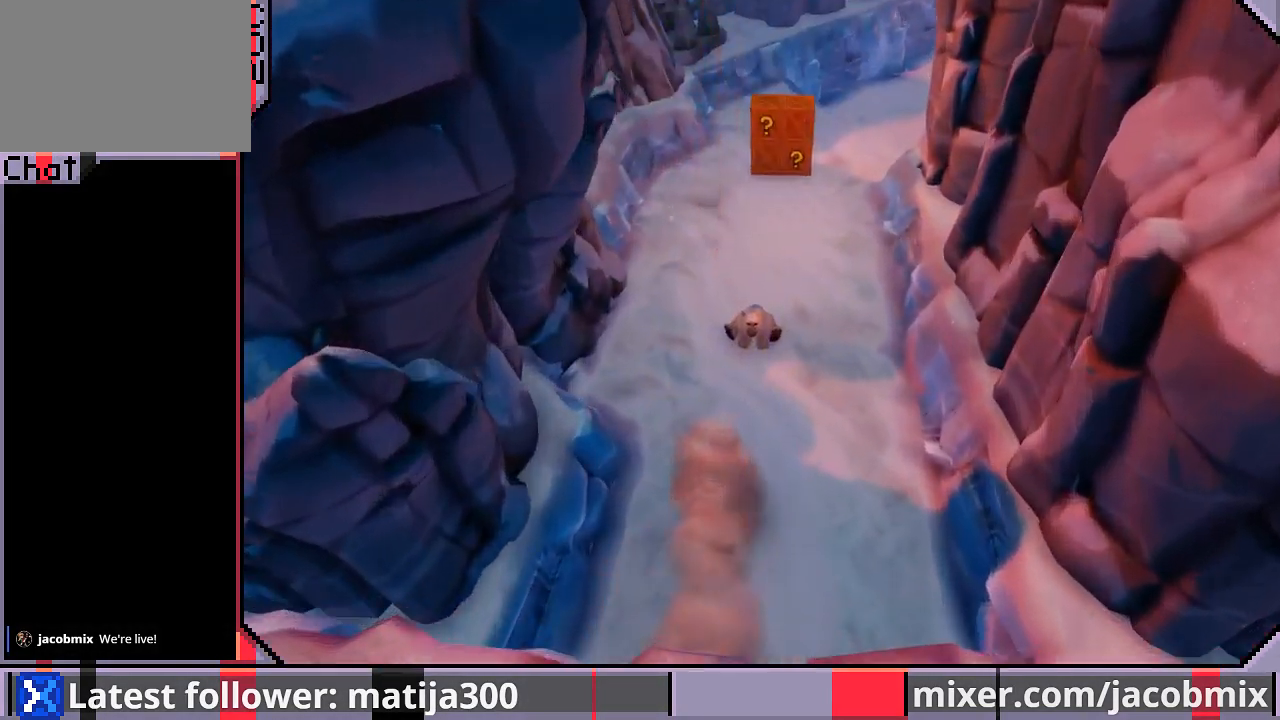
{"buttons": ["CROSS", "SQUARE", "R1", "DPAD_UP"], "left_stick": "center", "right_stick": "center", "events": []}
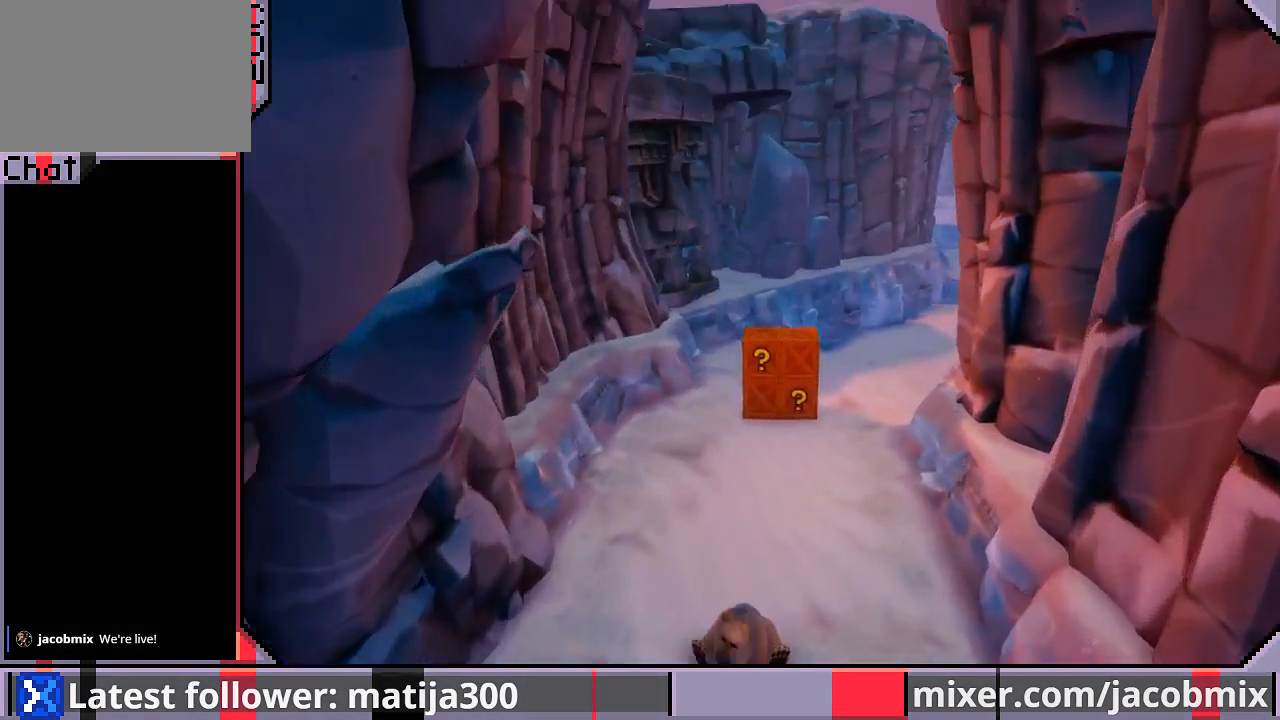
{"buttons": ["DPAD_UP"], "left_stick": "center", "right_stick": "center", "events": [[67, "SQUARE", "up"], [100, "CROSS", "up"], [100, "R1", "up"]]}
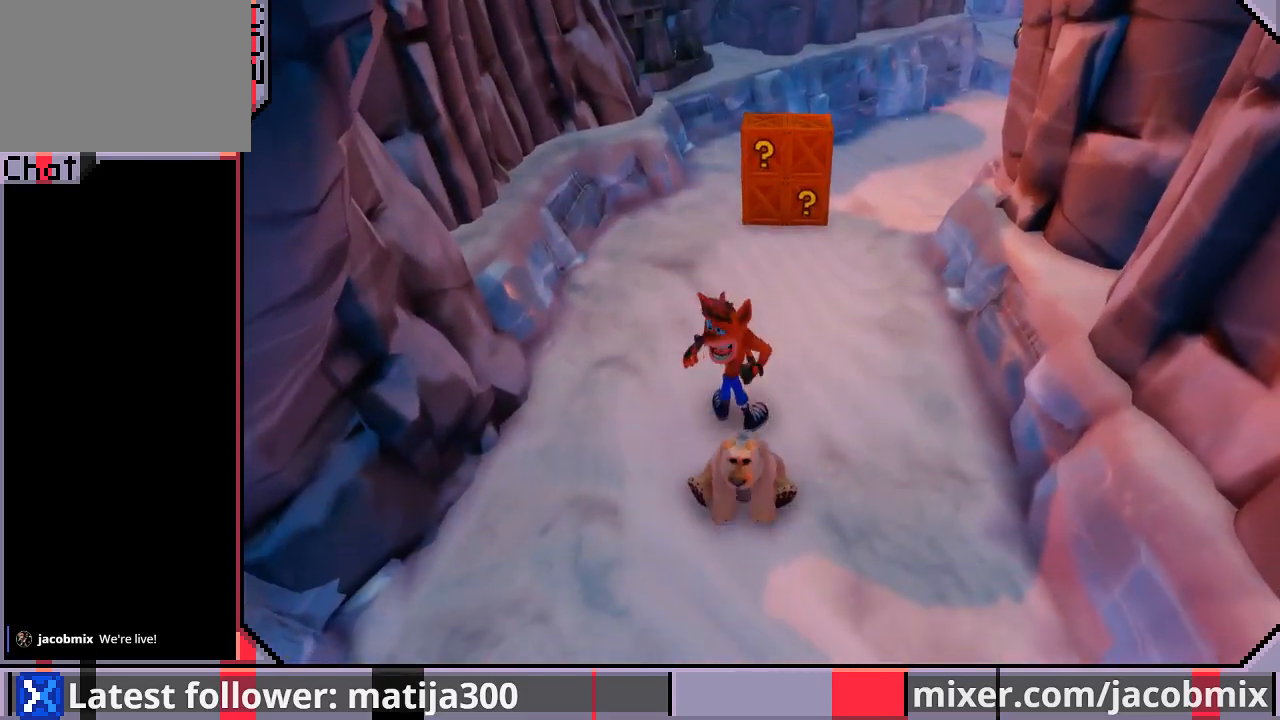
{"buttons": ["DPAD_UP"], "left_stick": "center", "right_stick": "center", "events": [[367, "DPAD_UP", "up"], [500, "DPAD_UP", "down"]]}
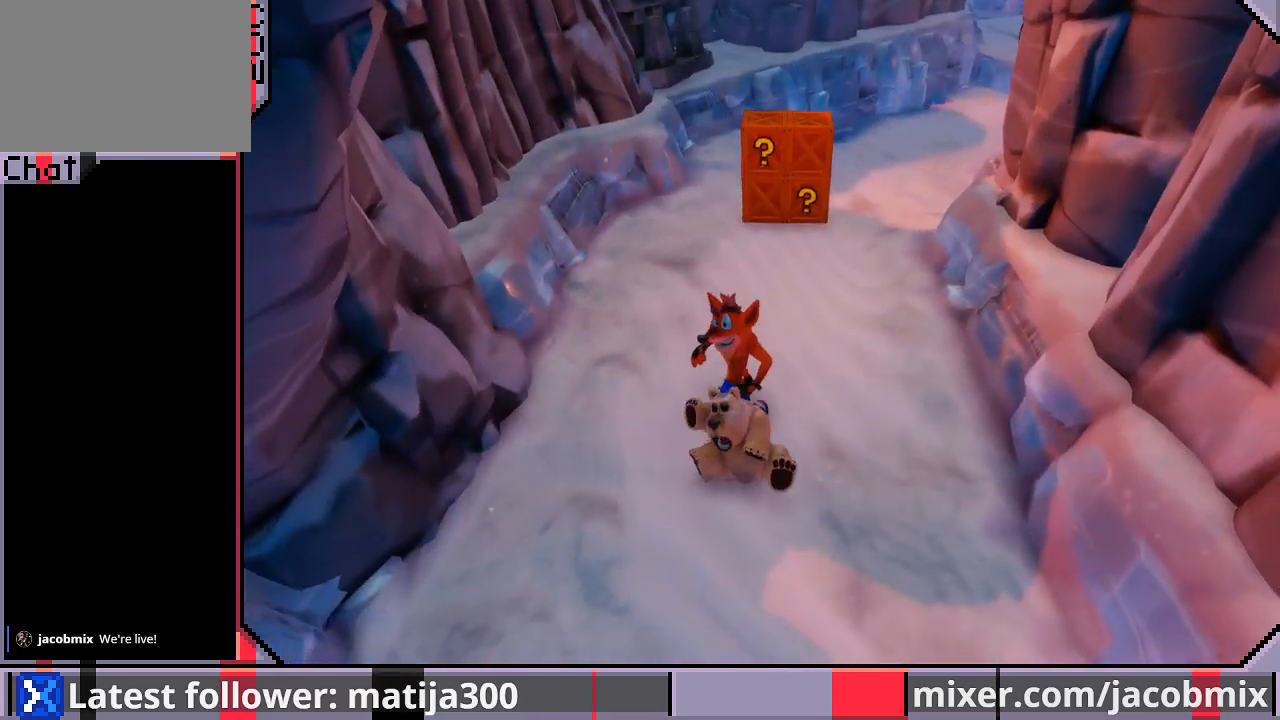
{"buttons": ["DPAD_UP"], "left_stick": "center", "right_stick": "center", "events": []}
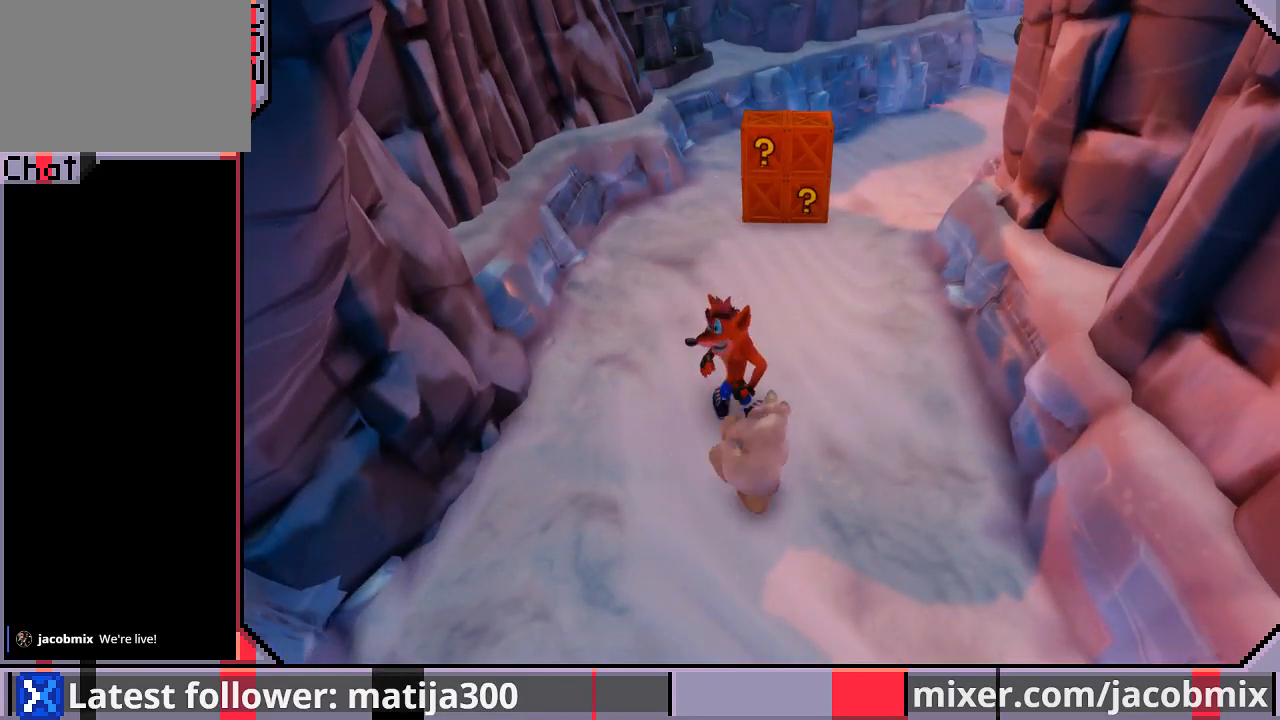
{"buttons": ["DPAD_UP"], "left_stick": "center", "right_stick": "center", "events": []}
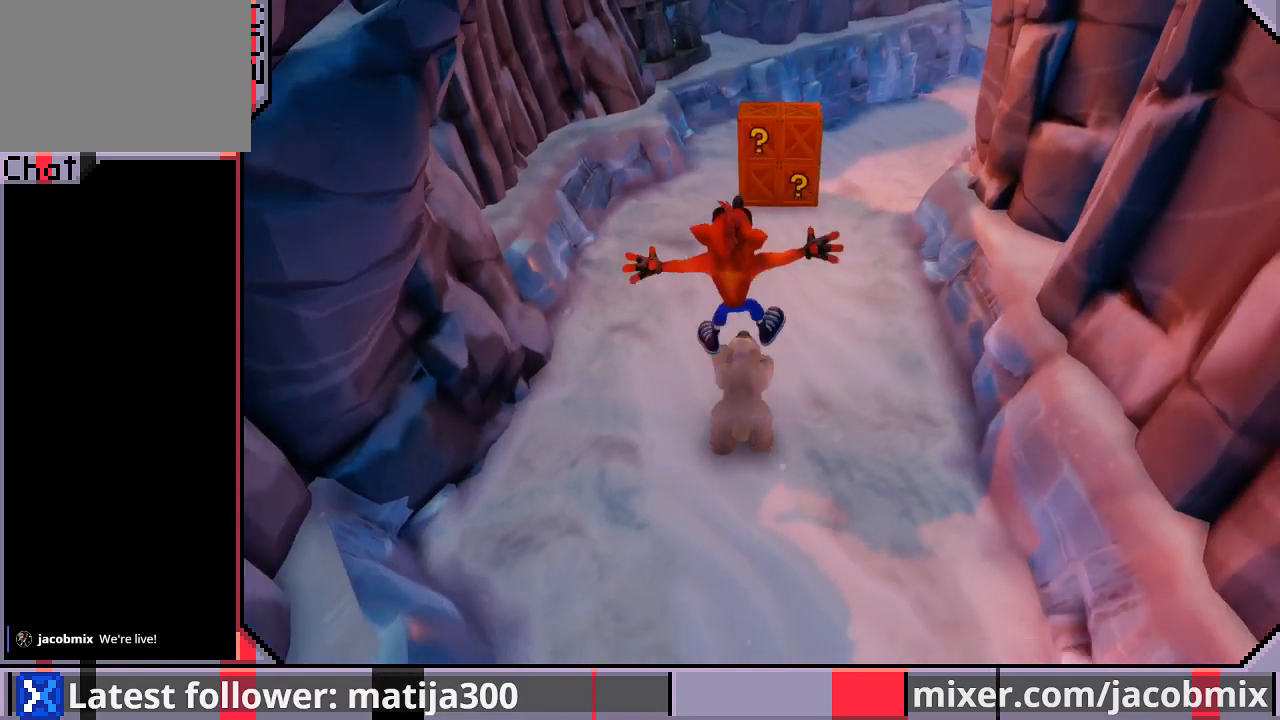
{"buttons": ["DPAD_UP", "DPAD_RIGHT"], "left_stick": "center", "right_stick": "center", "events": [[267, "DPAD_RIGHT", "down"]]}
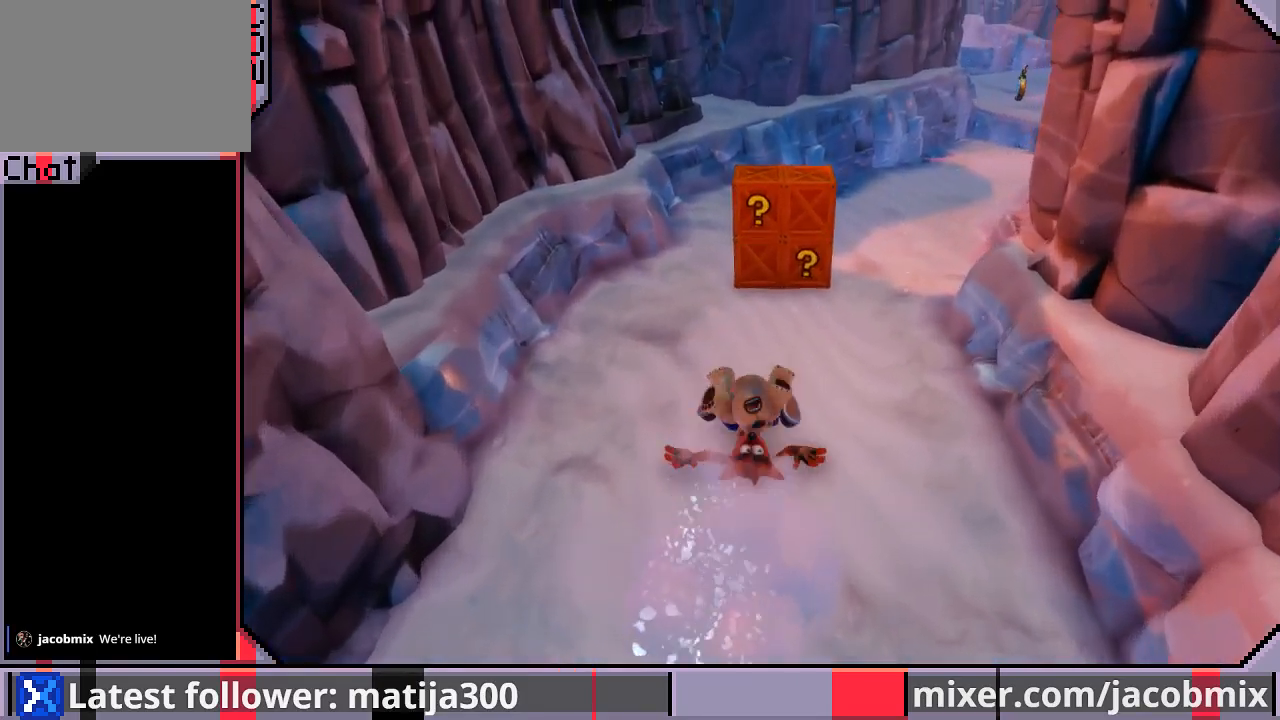
{"buttons": ["DPAD_UP", "DPAD_RIGHT"], "left_stick": "center", "right_stick": "center", "events": []}
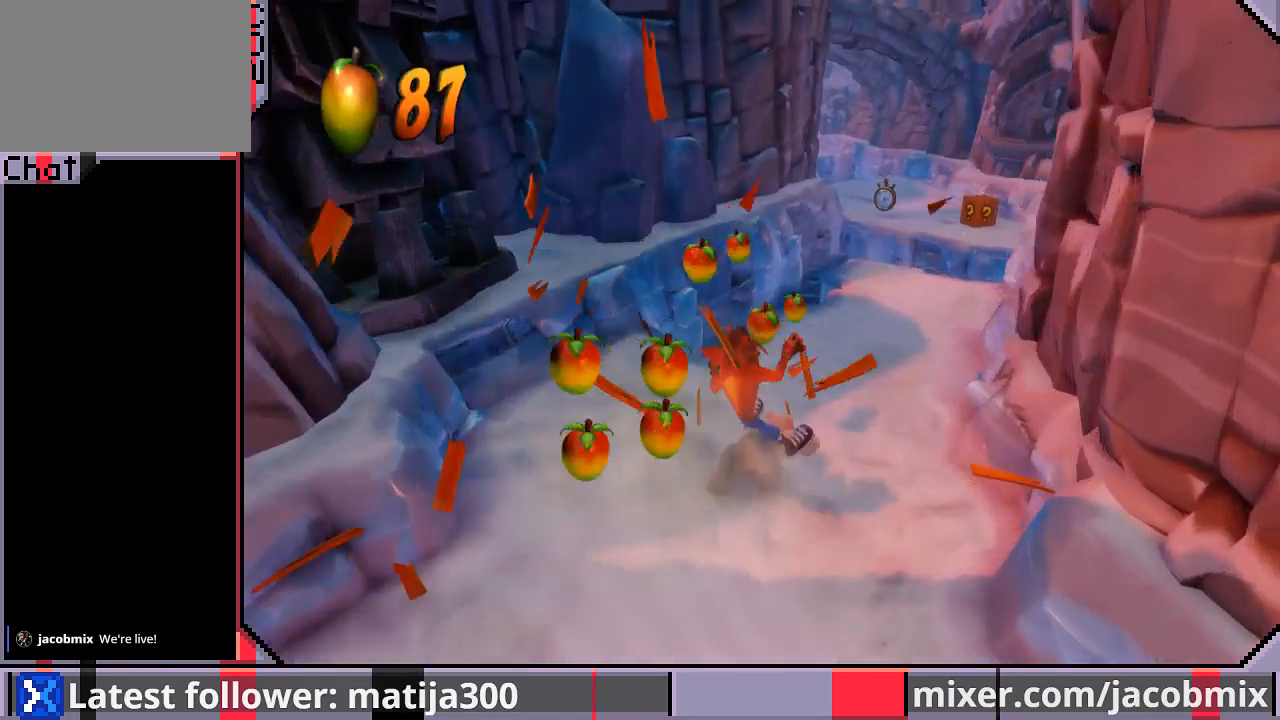
{"buttons": ["DPAD_UP"], "left_stick": "center", "right_stick": "center", "events": [[133, "DPAD_RIGHT", "up"]]}
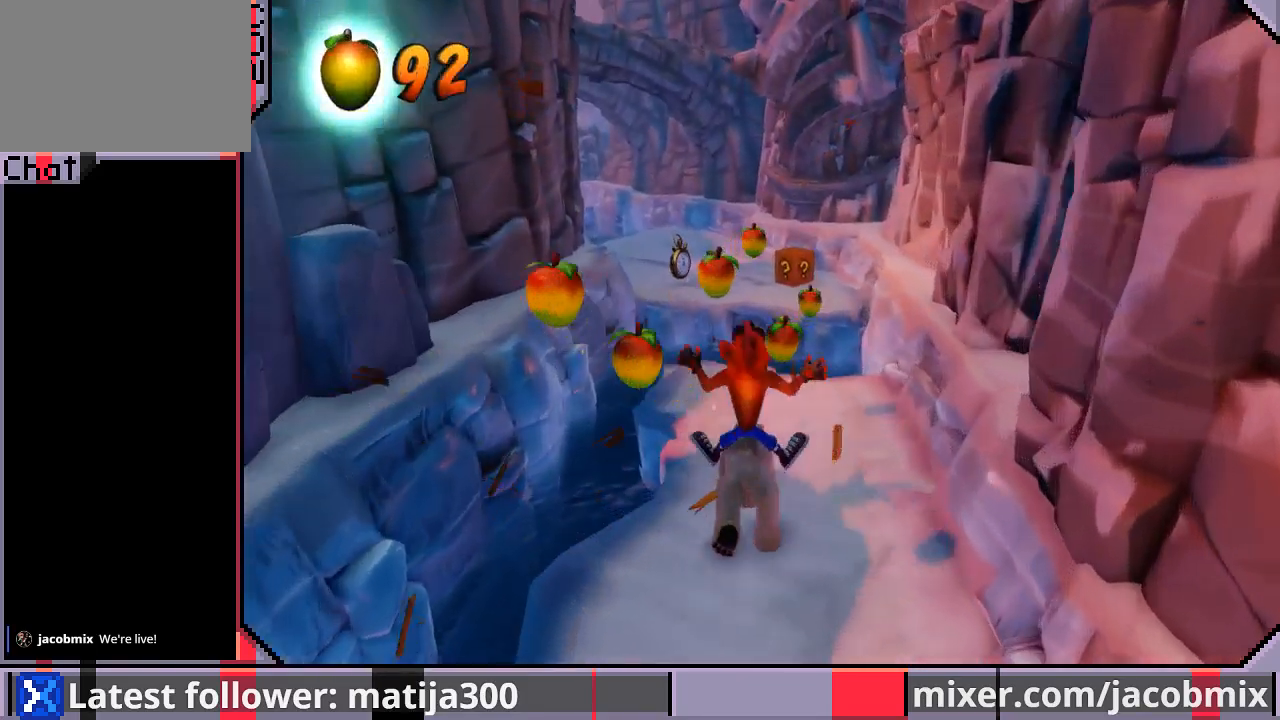
{"buttons": ["CROSS", "DPAD_UP", "DPAD_LEFT"], "left_stick": "center", "right_stick": "center", "events": [[267, "CROSS", "down"], [400, "DPAD_LEFT", "down"]]}
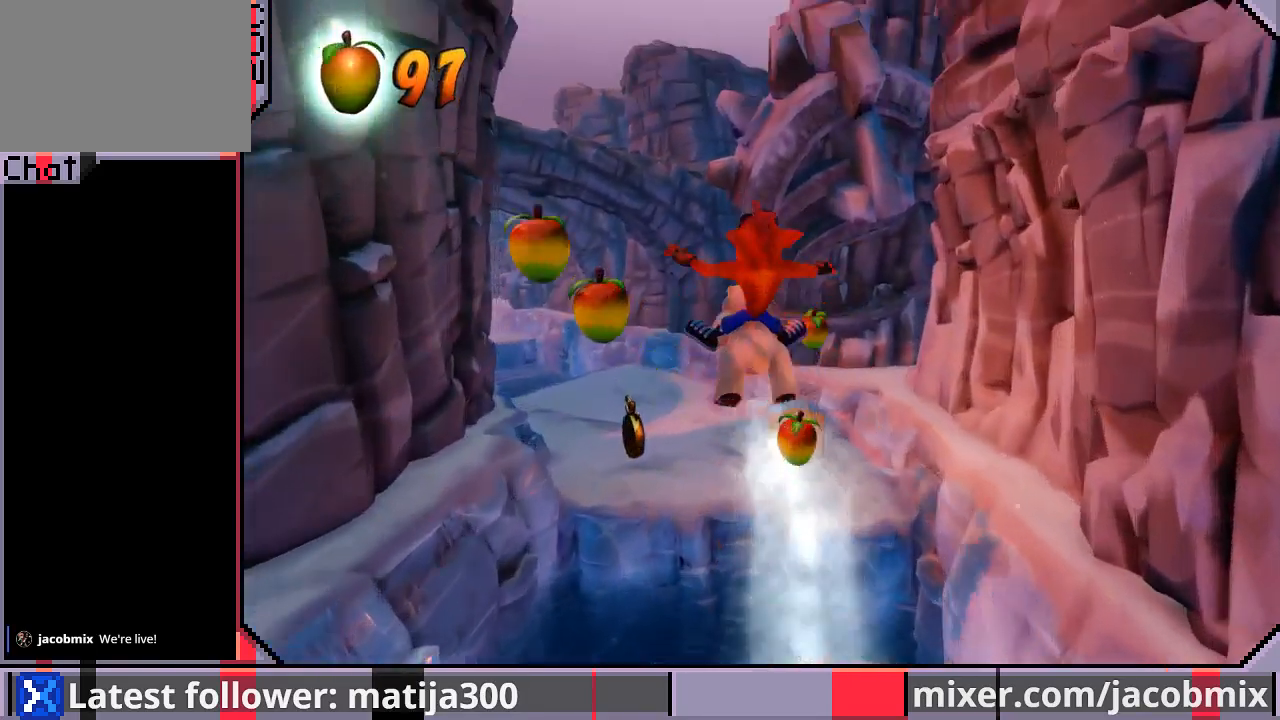
{"buttons": ["DPAD_UP", "DPAD_LEFT"], "left_stick": "center", "right_stick": "center", "events": [[67, "DPAD_LEFT", "up"], [200, "CROSS", "up"], [200, "DPAD_LEFT", "down"]]}
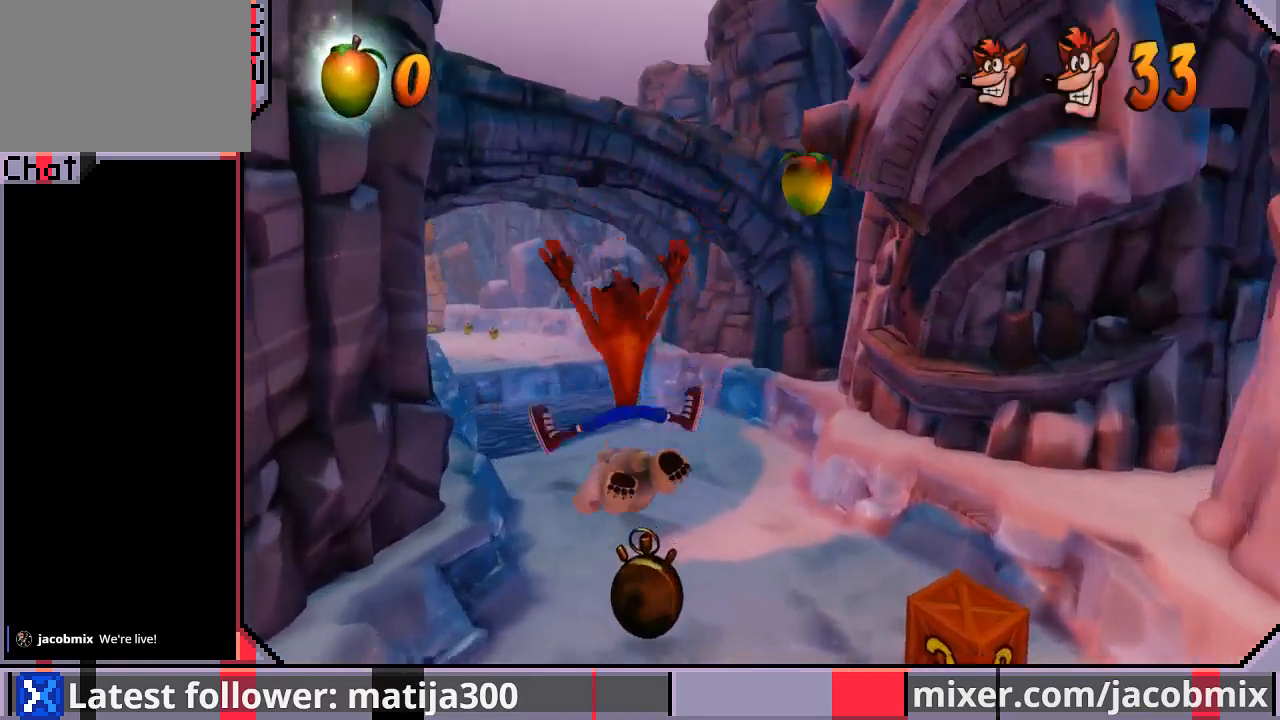
{"buttons": ["CROSS", "R1", "DPAD_UP"], "left_stick": "center", "right_stick": "center", "events": [[67, "DPAD_LEFT", "up"], [200, "R1", "down"], [500, "CROSS", "down"]]}
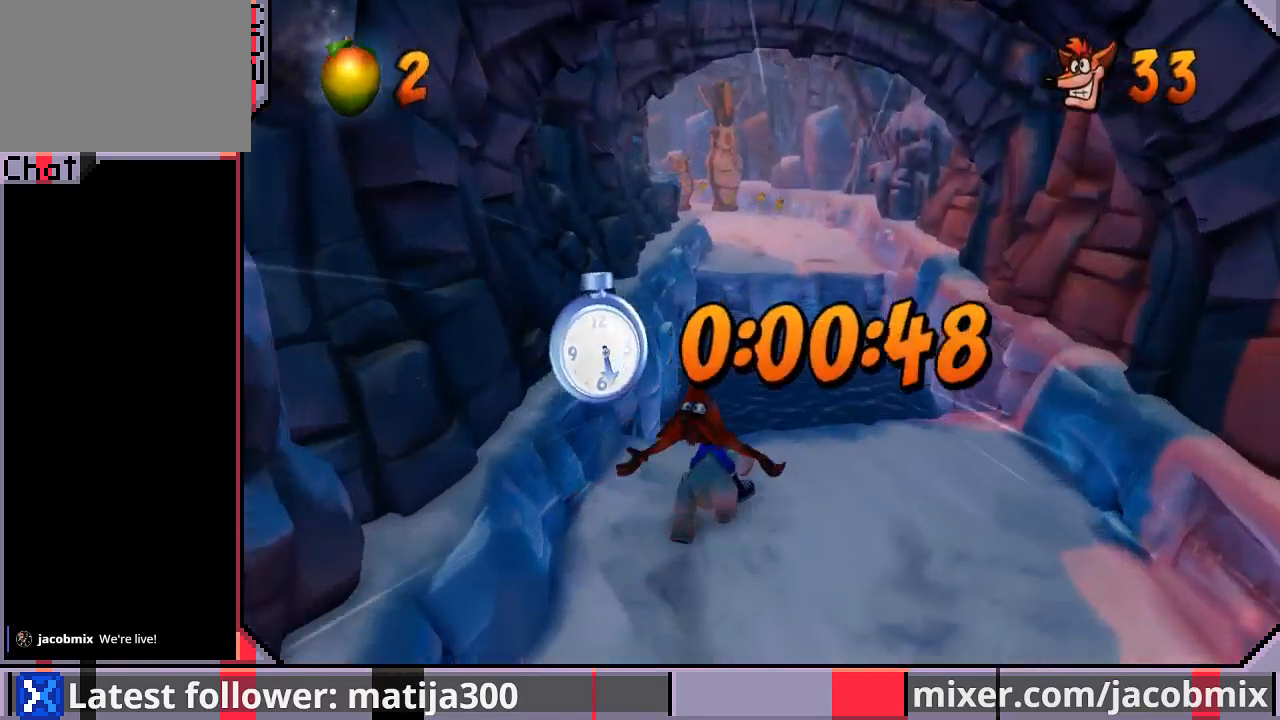
{"buttons": ["DPAD_UP"], "left_stick": "center", "right_stick": "center", "events": [[300, "DPAD_RIGHT", "down"], [400, "DPAD_RIGHT", "up"], [467, "CROSS", "up"], [467, "R1", "up"]]}
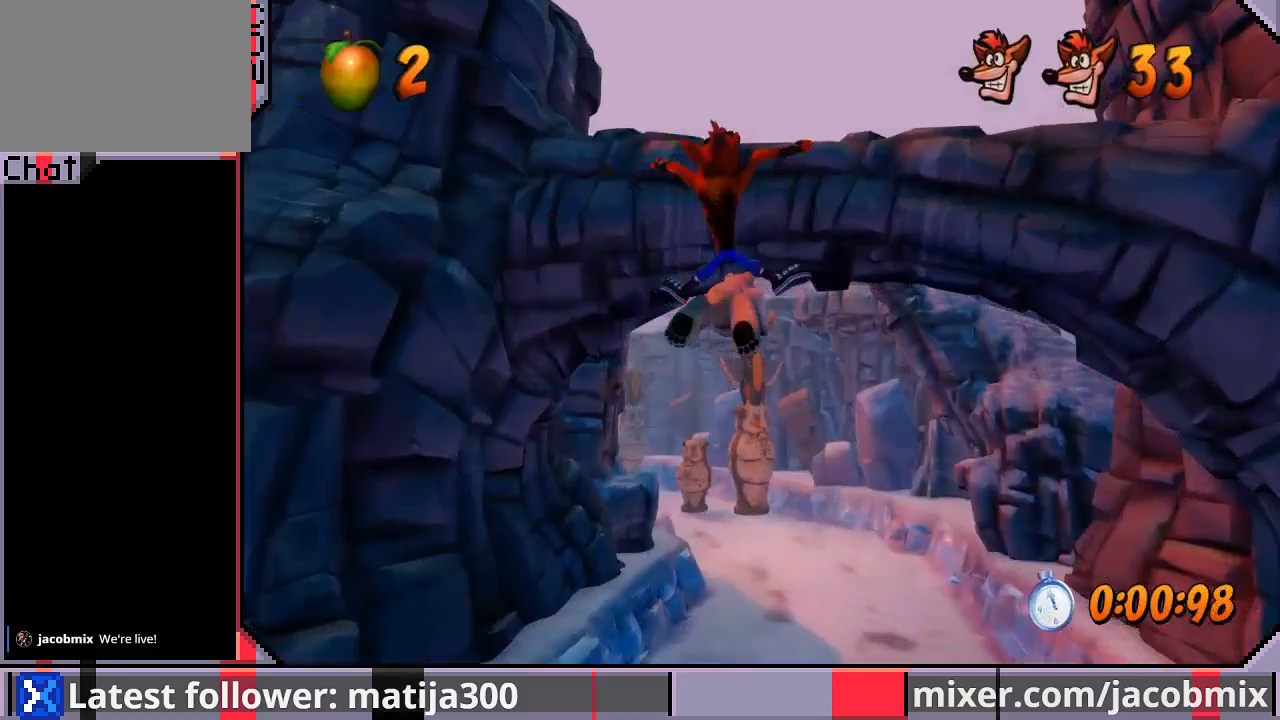
{"buttons": ["R1", "DPAD_UP"], "left_stick": "center", "right_stick": "center", "events": [[467, "R1", "down"]]}
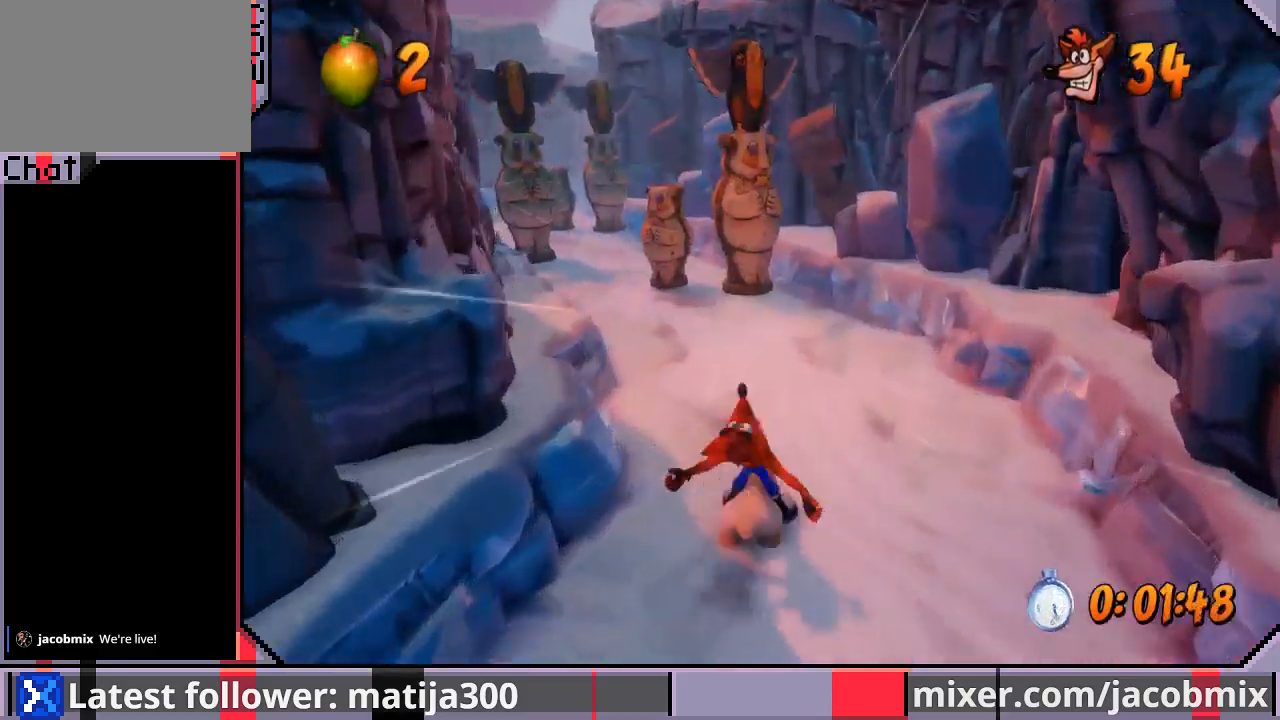
{"buttons": ["CROSS", "R1", "DPAD_UP"], "left_stick": "center", "right_stick": "center", "events": [[100, "DPAD_LEFT", "down"], [167, "CROSS", "down"], [333, "DPAD_LEFT", "up"]]}
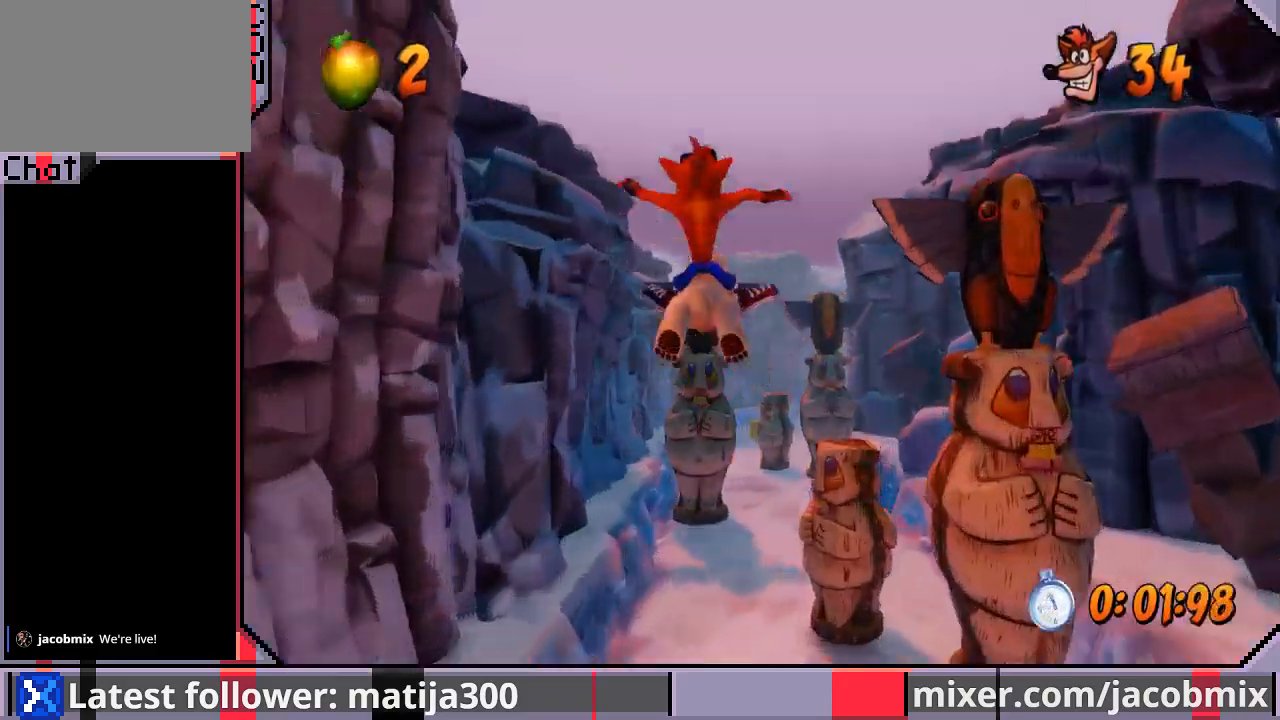
{"buttons": ["DPAD_UP"], "left_stick": "center", "right_stick": "center", "events": [[33, "DPAD_RIGHT", "down"], [300, "CROSS", "up"], [300, "R1", "up"], [400, "DPAD_RIGHT", "up"]]}
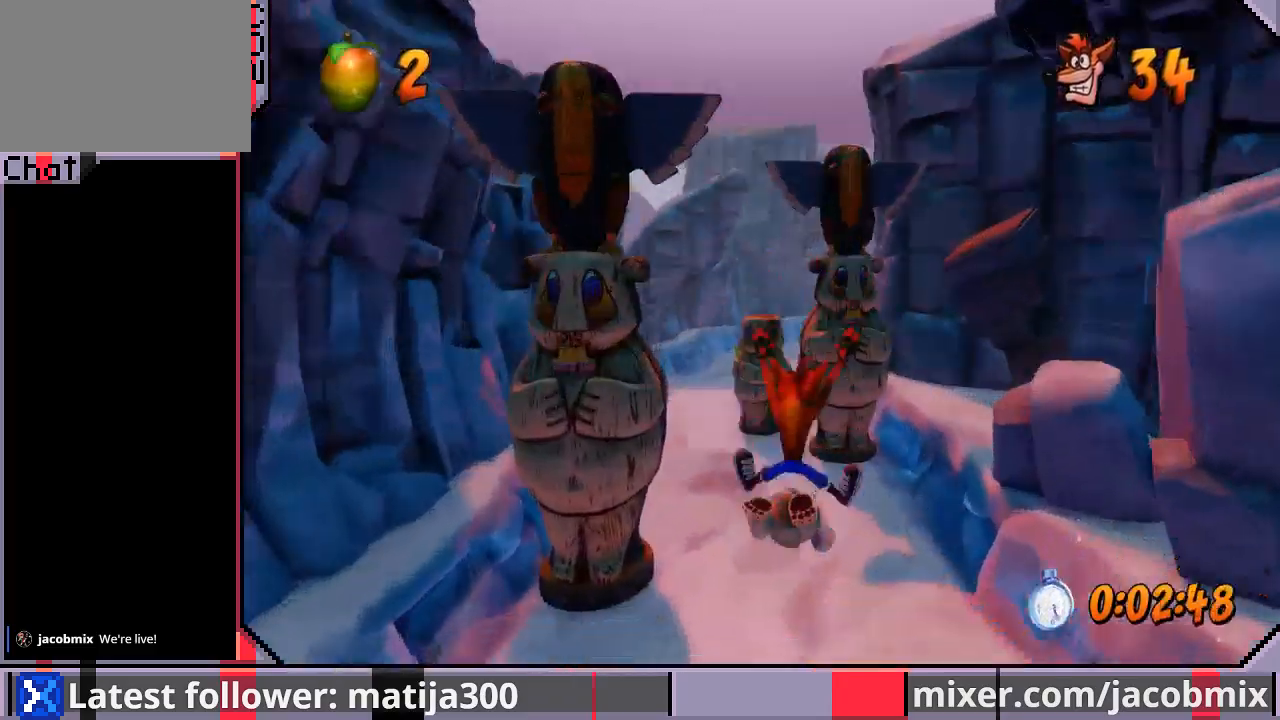
{"buttons": ["DPAD_UP"], "left_stick": "center", "right_stick": "center", "events": [[100, "DPAD_LEFT", "down"], [167, "R1", "down"], [233, "CROSS", "down"], [333, "CROSS", "up"], [333, "R1", "up"], [367, "DPAD_LEFT", "up"]]}
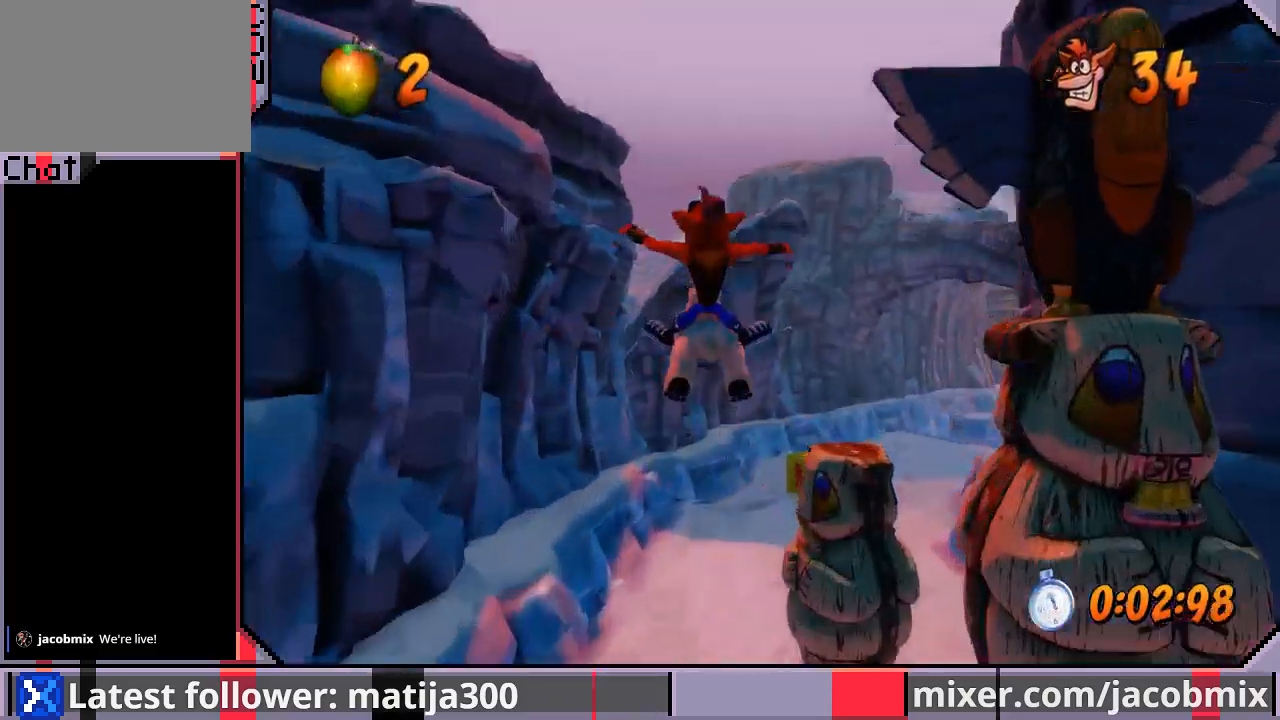
{"buttons": ["DPAD_UP"], "left_stick": "center", "right_stick": "center", "events": [[33, "DPAD_RIGHT", "down"], [167, "DPAD_RIGHT", "up"]]}
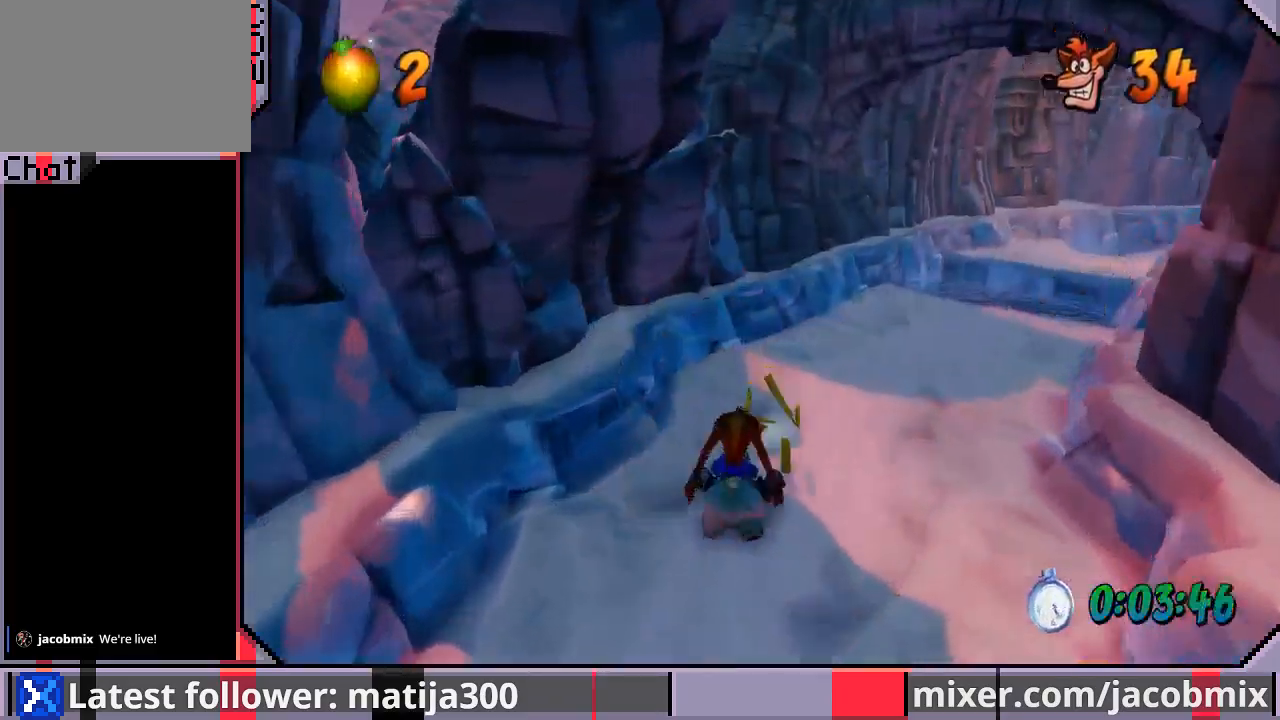
{"buttons": ["CROSS", "R1", "DPAD_UP"], "left_stick": "center", "right_stick": "center", "events": [[67, "DPAD_RIGHT", "down"], [100, "R1", "down"], [300, "CROSS", "down"], [500, "DPAD_RIGHT", "up"]]}
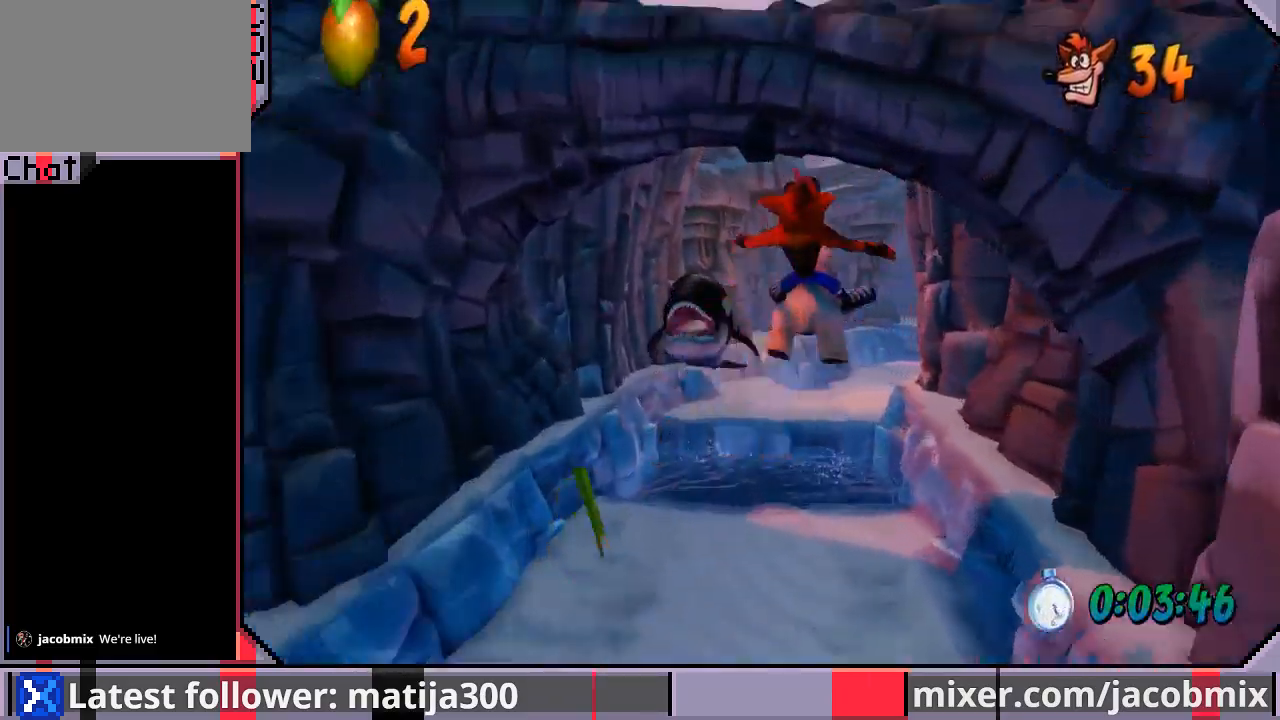
{"buttons": ["CROSS", "DPAD_UP"], "left_stick": "center", "right_stick": "center", "events": [[467, "R1", "up"]]}
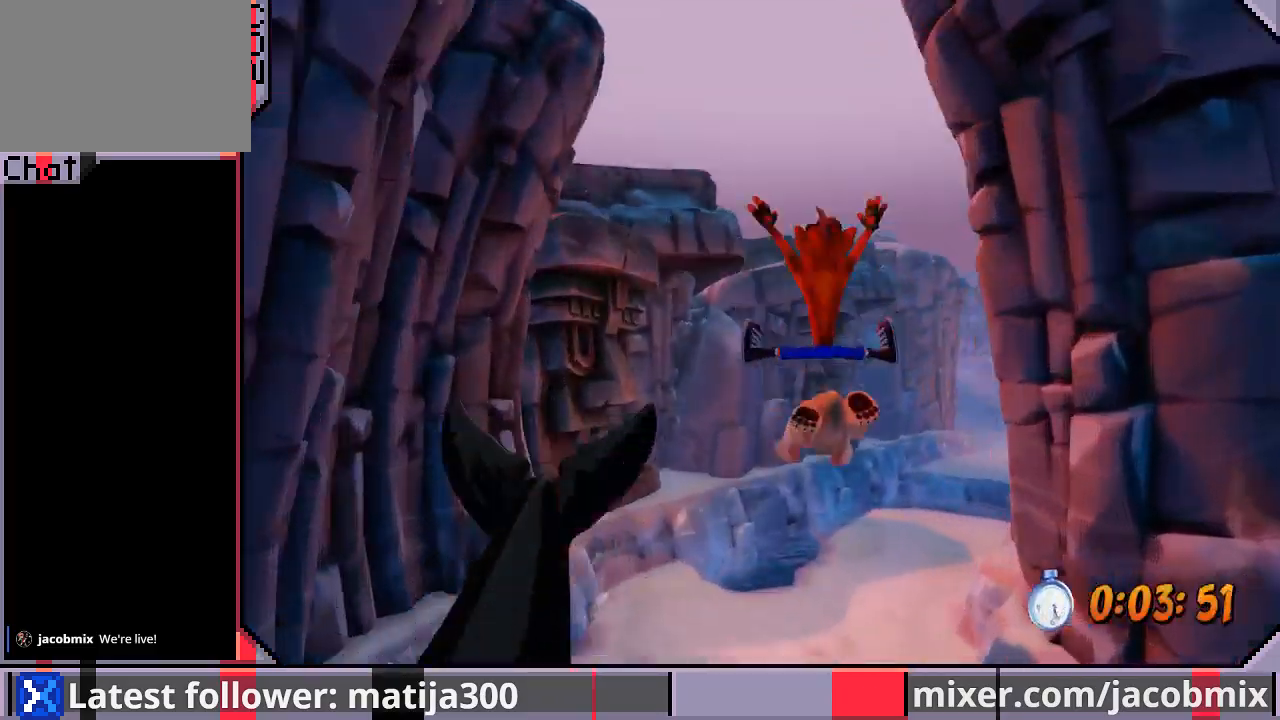
{"buttons": ["R1", "DPAD_UP"], "left_stick": "center", "right_stick": "center", "events": [[33, "CROSS", "up"], [167, "DPAD_RIGHT", "down"], [300, "DPAD_RIGHT", "up"], [367, "R1", "down"]]}
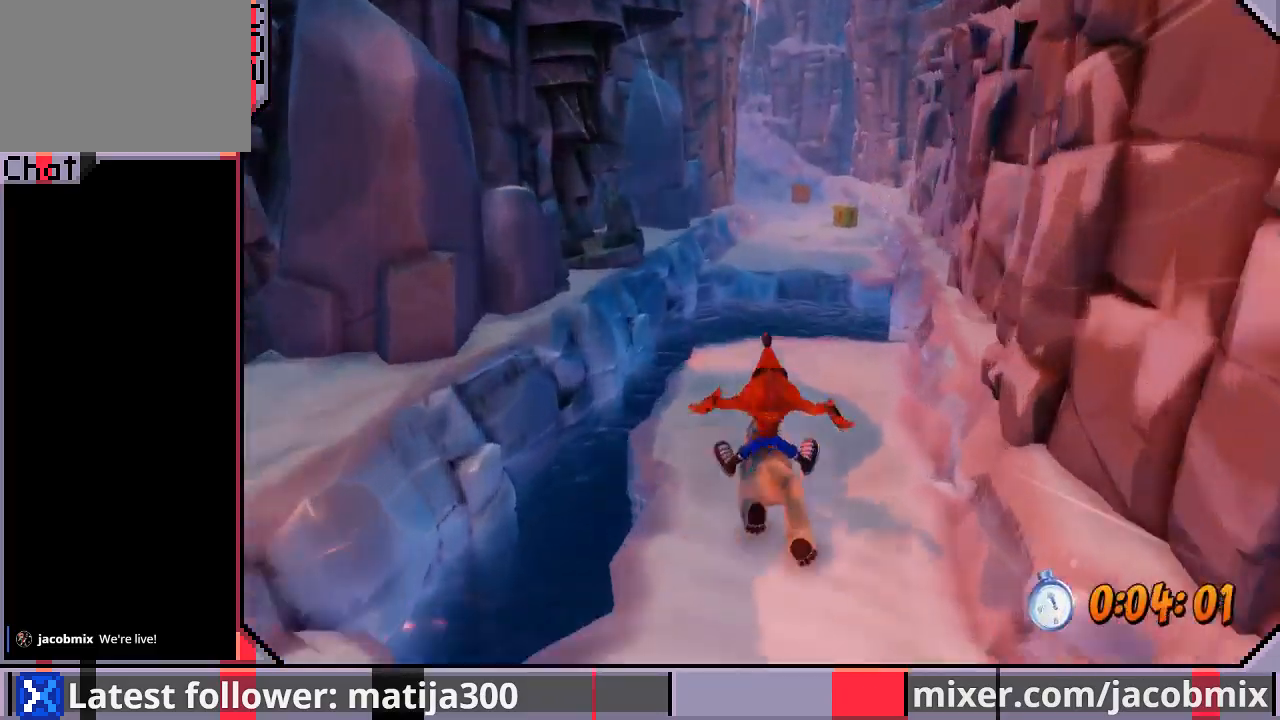
{"buttons": ["CROSS", "R1", "DPAD_UP"], "left_stick": "center", "right_stick": "center", "events": [[33, "CROSS", "down"]]}
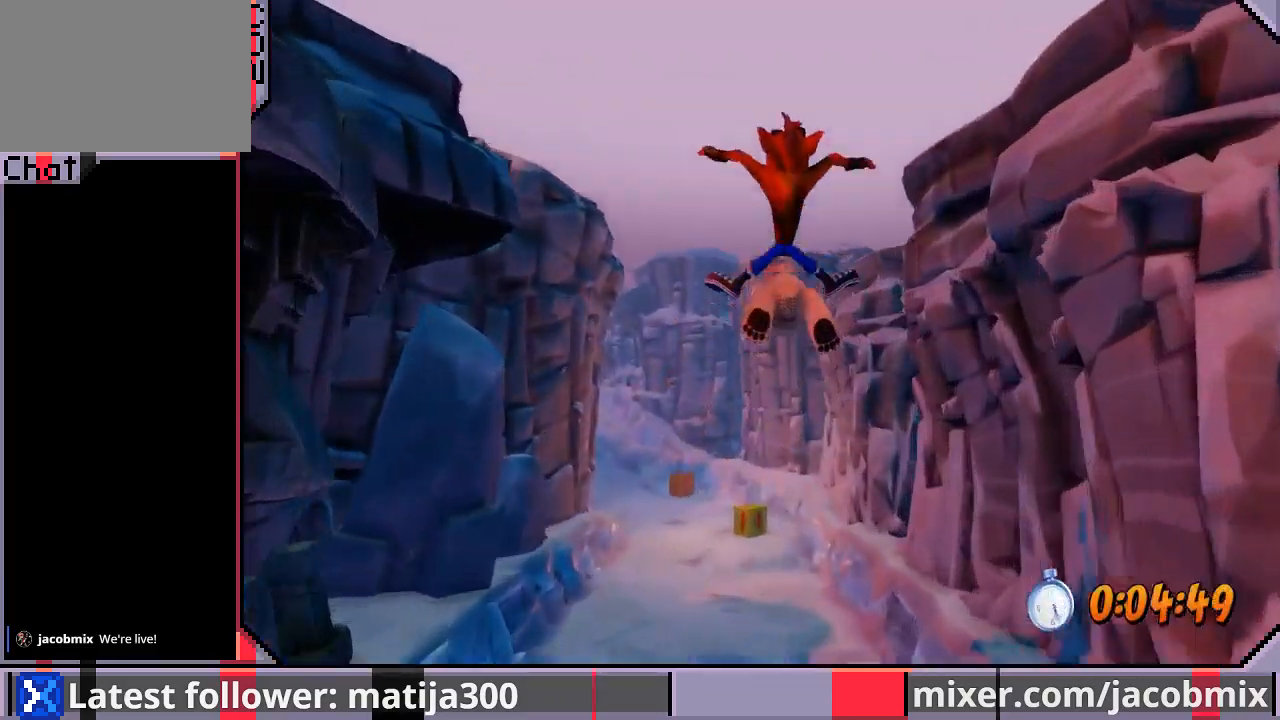
{"buttons": ["DPAD_UP"], "left_stick": "center", "right_stick": "center", "events": [[267, "CROSS", "up"], [267, "R1", "up"], [367, "DPAD_RIGHT", "down"], [467, "DPAD_RIGHT", "up"]]}
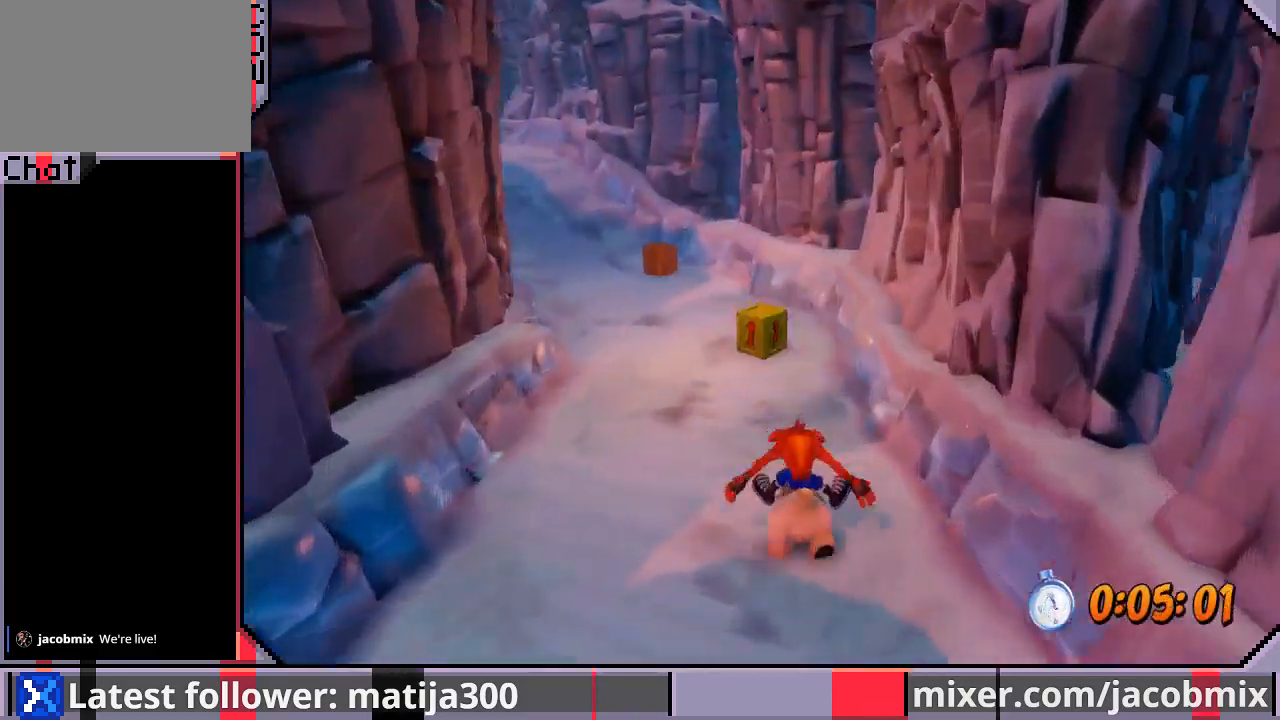
{"buttons": ["CROSS", "R1", "DPAD_UP", "DPAD_LEFT"], "left_stick": "center", "right_stick": "center", "events": [[67, "R1", "down"], [400, "CROSS", "down"], [433, "DPAD_LEFT", "down"]]}
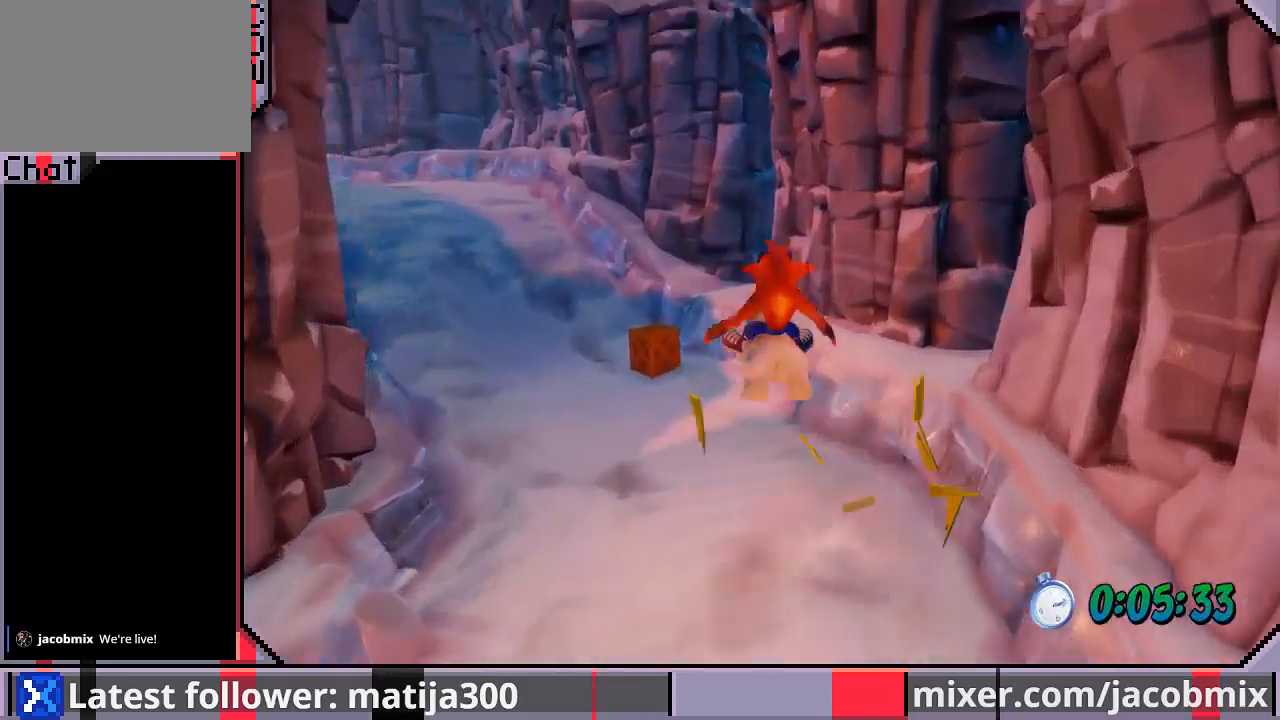
{"buttons": ["CROSS", "R1", "DPAD_UP"], "left_stick": "center", "right_stick": "center", "events": [[333, "DPAD_LEFT", "up"]]}
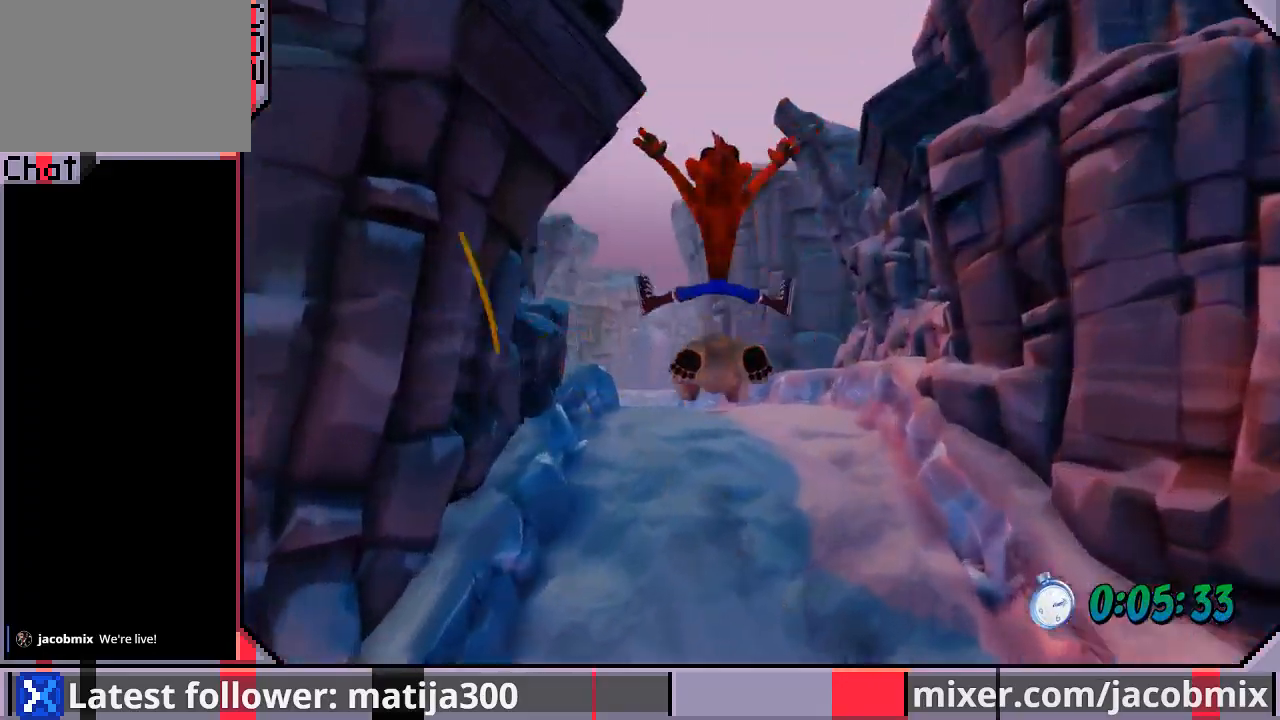
{"buttons": ["R1", "DPAD_UP"], "left_stick": "center", "right_stick": "center", "events": [[67, "R1", "up"], [100, "CROSS", "up"], [333, "R1", "down"]]}
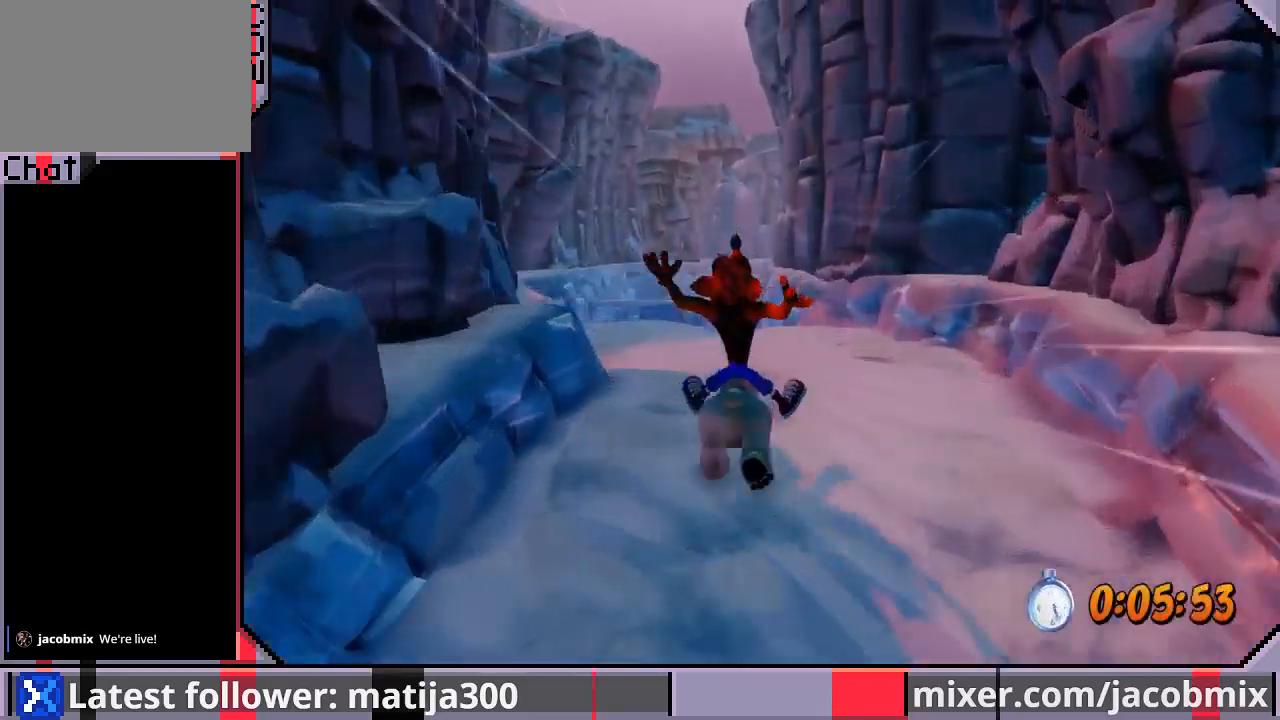
{"buttons": ["CROSS", "R1", "DPAD_UP", "DPAD_RIGHT"], "left_stick": "center", "right_stick": "center", "events": [[67, "CROSS", "down"], [467, "DPAD_RIGHT", "down"]]}